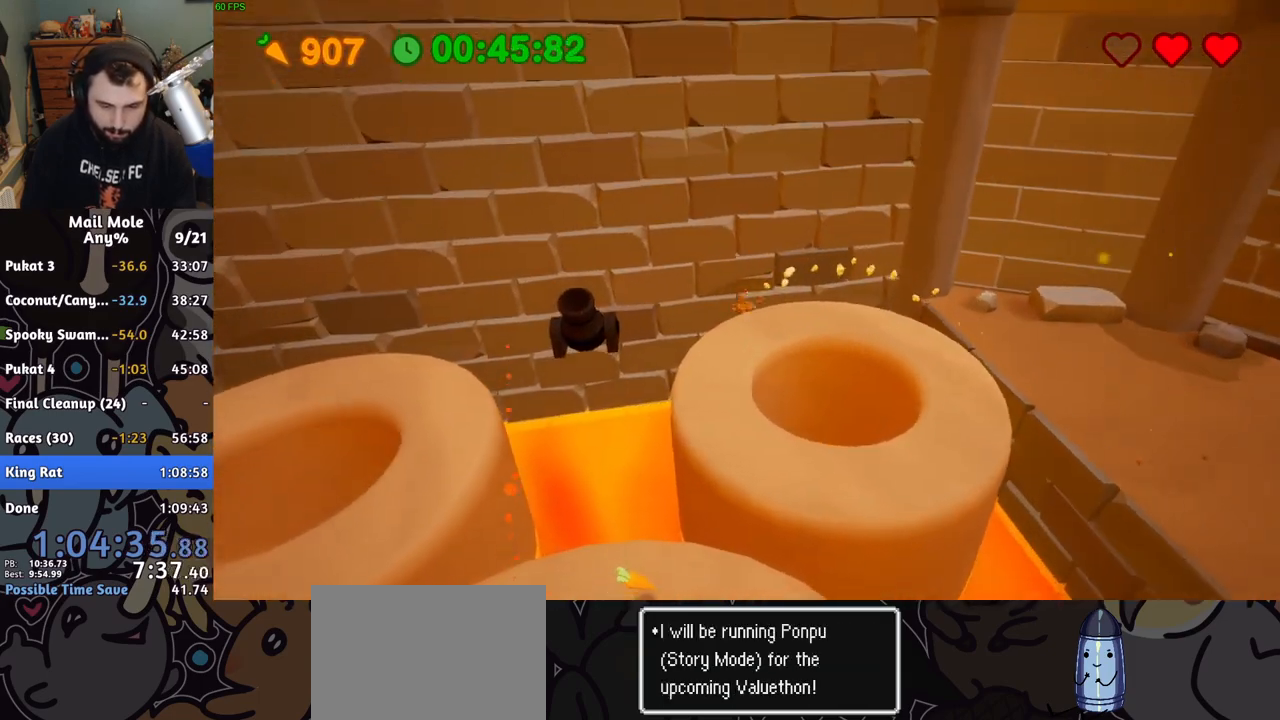
Gameplay with a controller (PlayStation layout); each line is a JSON object with the inputs held at the frame after it. "button_events" lists button changes between this image and that frame as [ms after this image, input, new state], when the widget could be followed in between (sticks are given only as held states). Not read: L2 L3 R2 R3.
{"buttons": [], "left_stick": "down-left", "right_stick": "center", "button_events": [[33, "CROSS", "down"], [67, "SQUARE", "down"], [383, "SQUARE", "up"], [400, "CROSS", "up"]]}
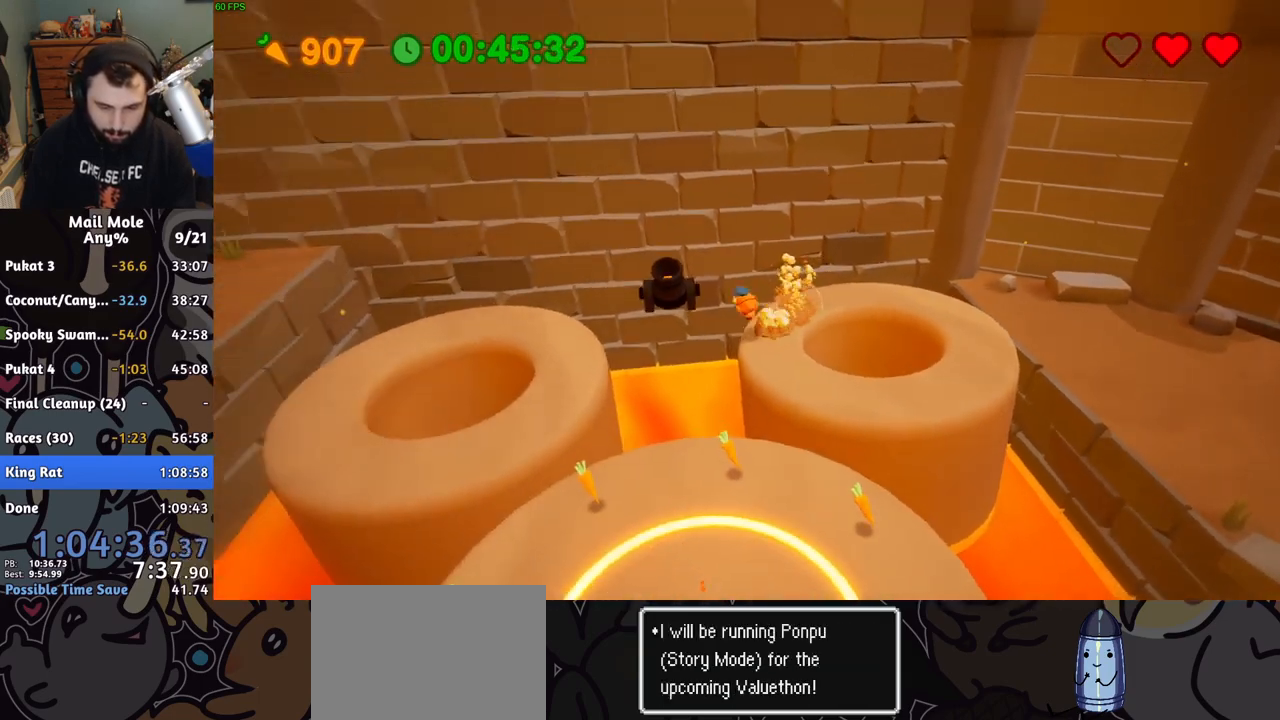
{"buttons": [], "left_stick": "up-right", "right_stick": "center", "button_events": []}
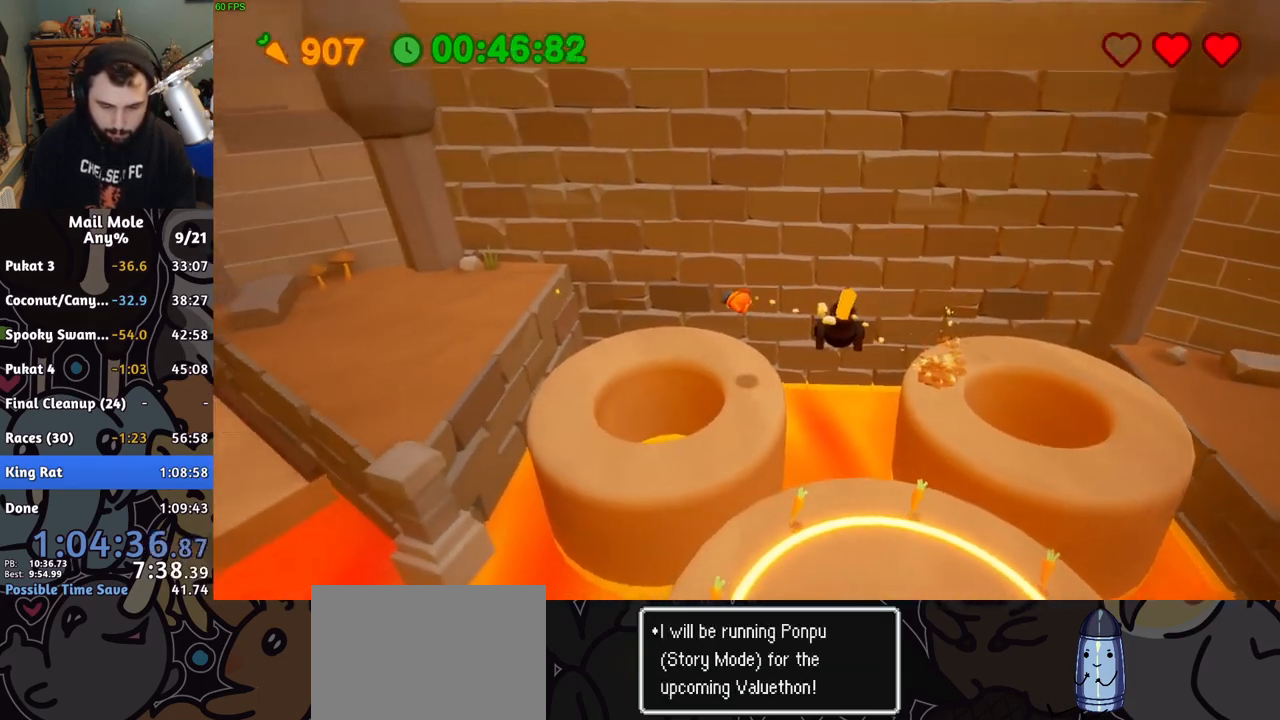
{"buttons": [], "left_stick": "up-right", "right_stick": "center", "button_events": []}
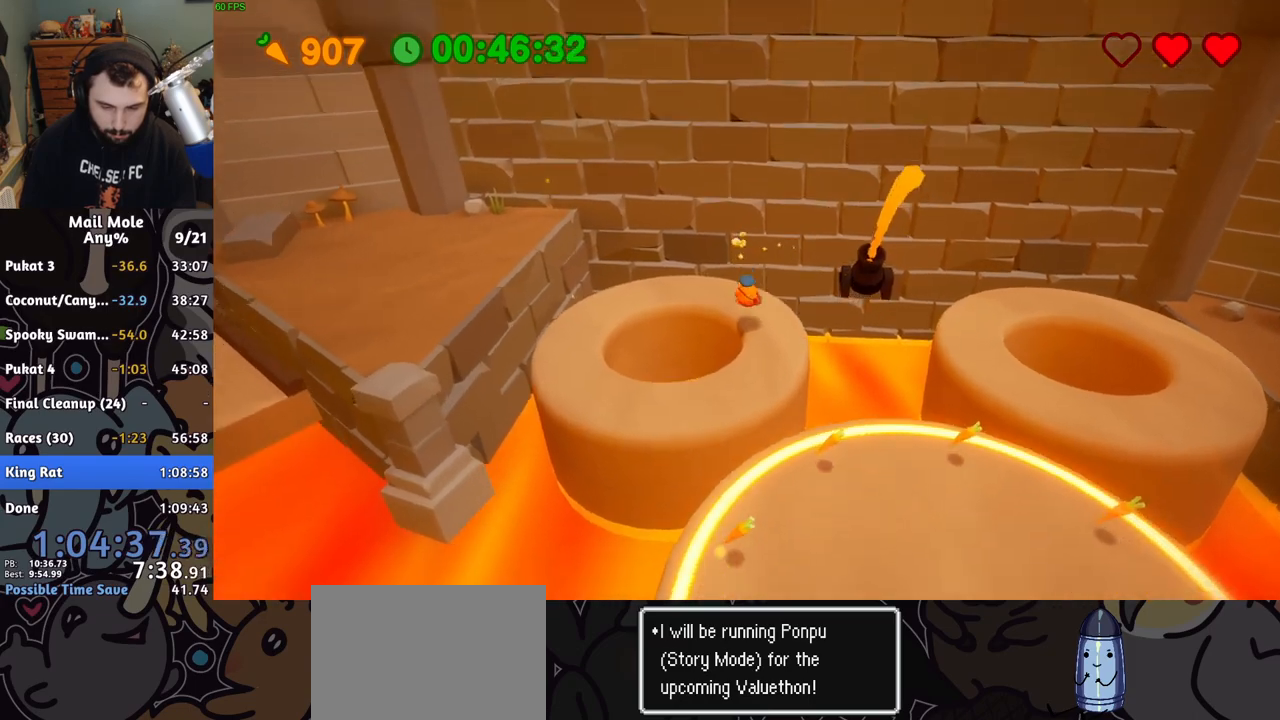
{"buttons": [], "left_stick": "left", "right_stick": "center", "button_events": [[67, "CROSS", "down"], [83, "SQUARE", "down"], [400, "SQUARE", "up"], [417, "CROSS", "up"]]}
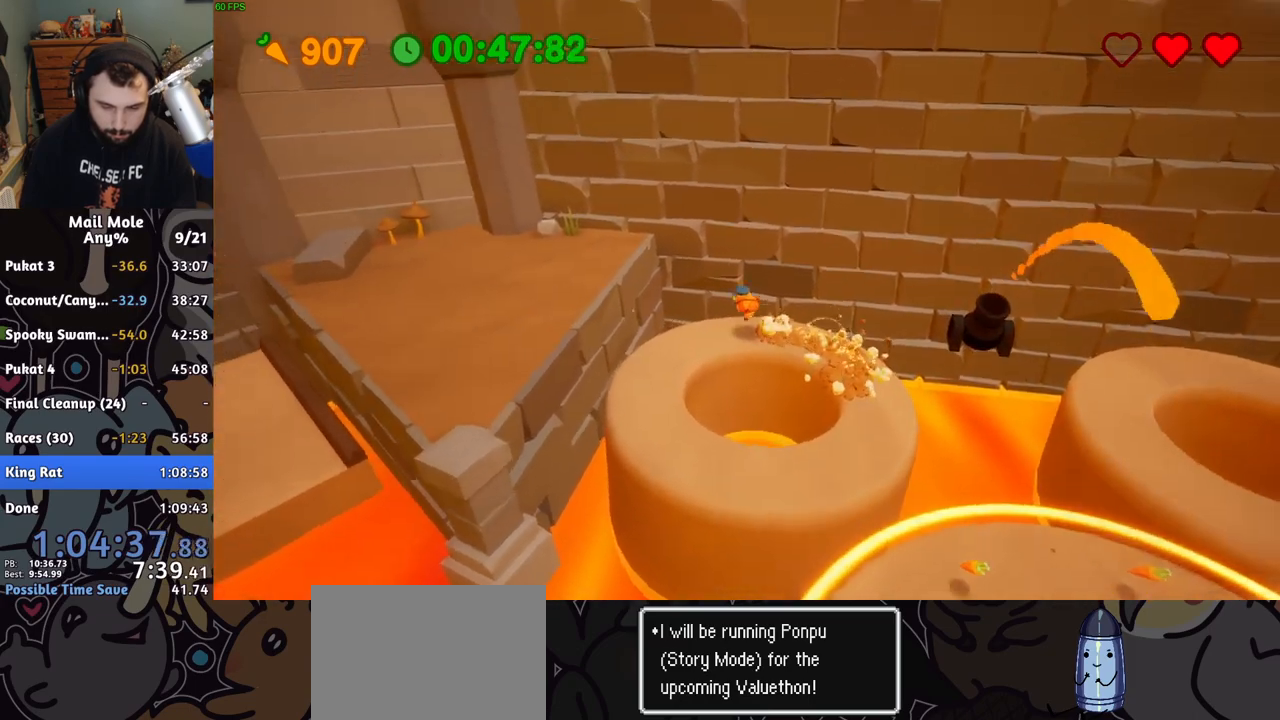
{"buttons": [], "left_stick": "down-right", "right_stick": "center", "button_events": []}
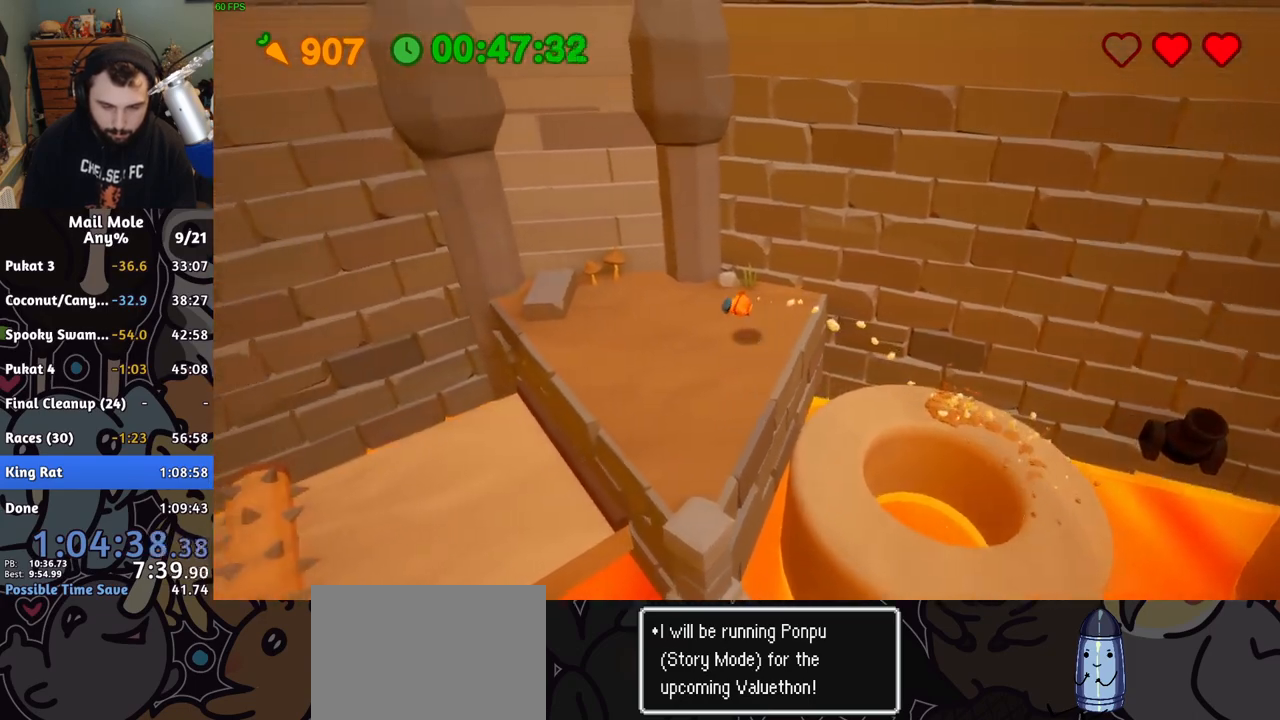
{"buttons": ["CROSS", "SQUARE"], "left_stick": "down-left", "right_stick": "center", "button_events": [[300, "CROSS", "down"], [317, "SQUARE", "down"]]}
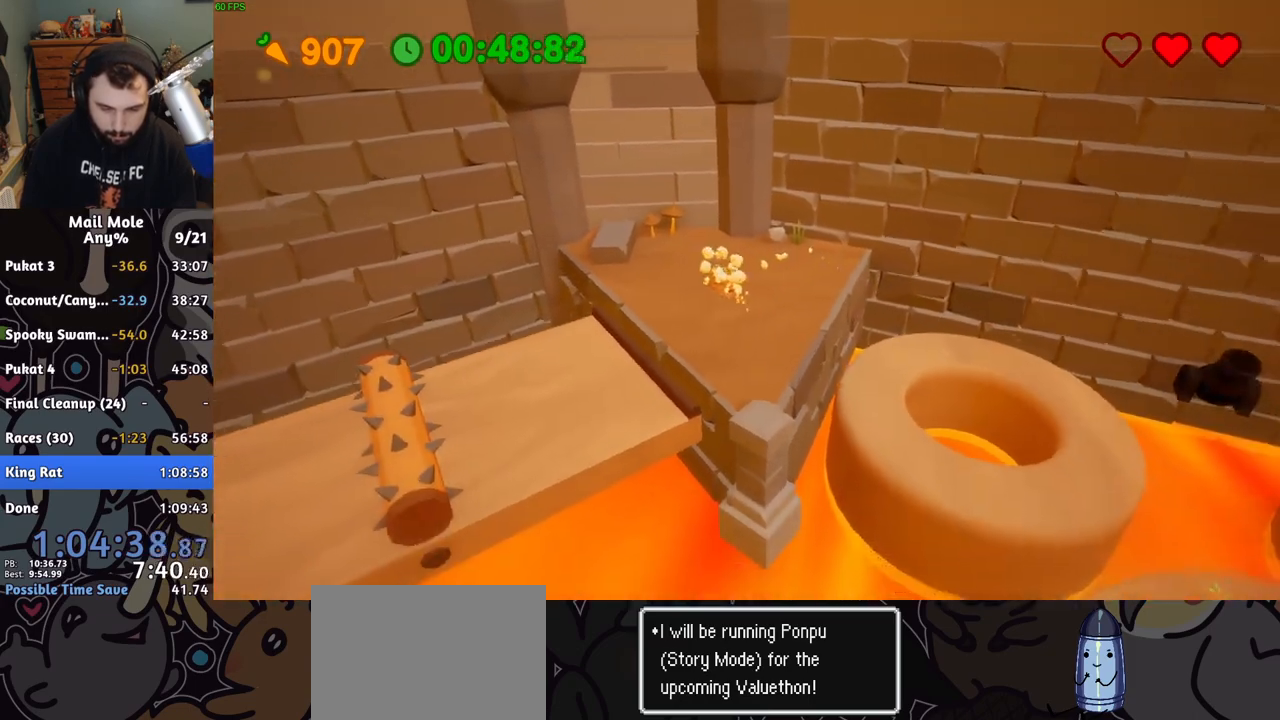
{"buttons": [], "left_stick": "down-left", "right_stick": "center", "button_events": [[200, "SQUARE", "up"], [217, "CROSS", "up"]]}
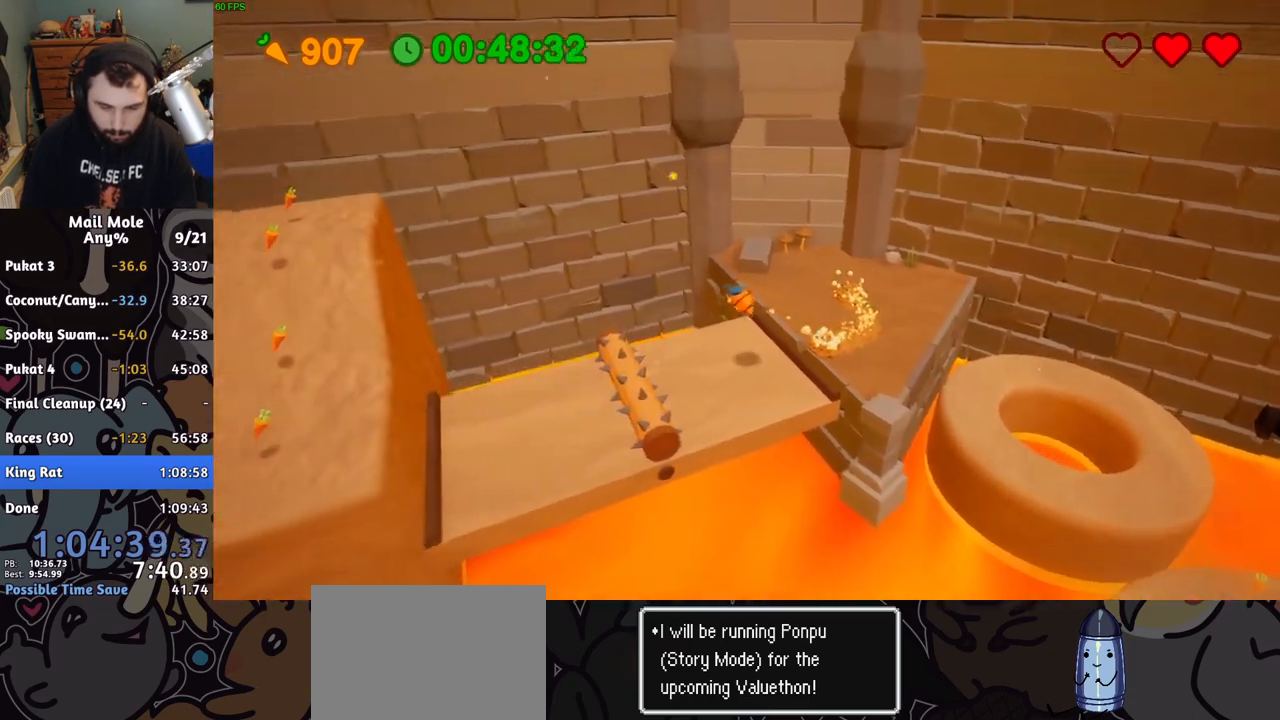
{"buttons": [], "left_stick": "right", "right_stick": "center", "button_events": []}